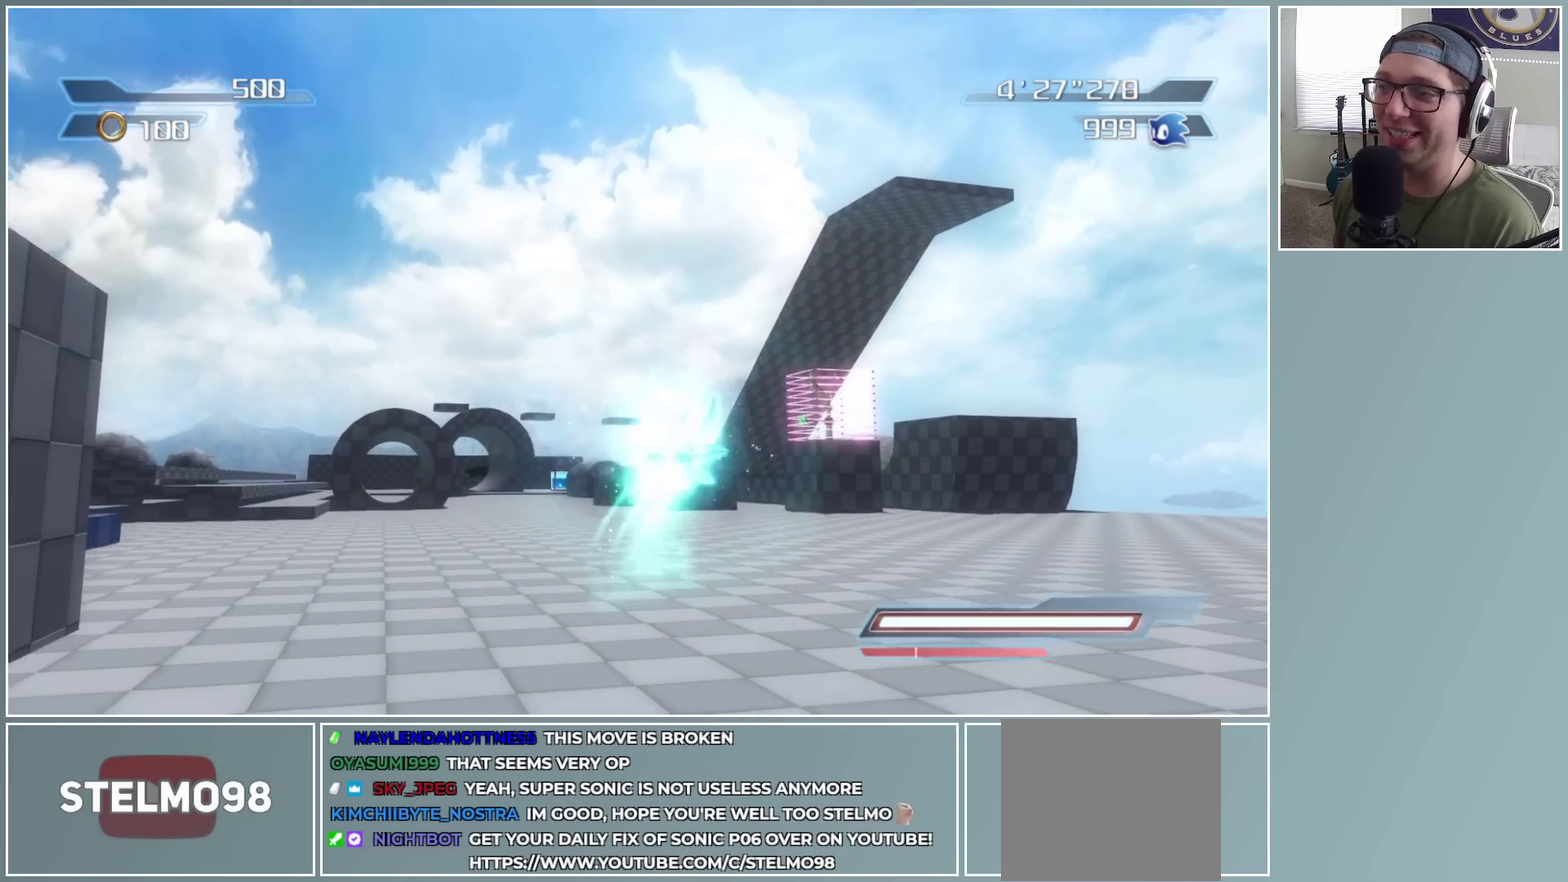
Gameplay with a controller (Xbox layout); each line is a JSON object with the inputs held at the frame after it. "button_events" lists button changes between this image and that frame as [ms after this image, input, new state], when the widget could be followed in between (sticks are given only as held states).
{"buttons": ["A"], "left_stick": "up", "right_stick": "center", "button_events": [[233, "A", "down"], [400, "R2", "up"]]}
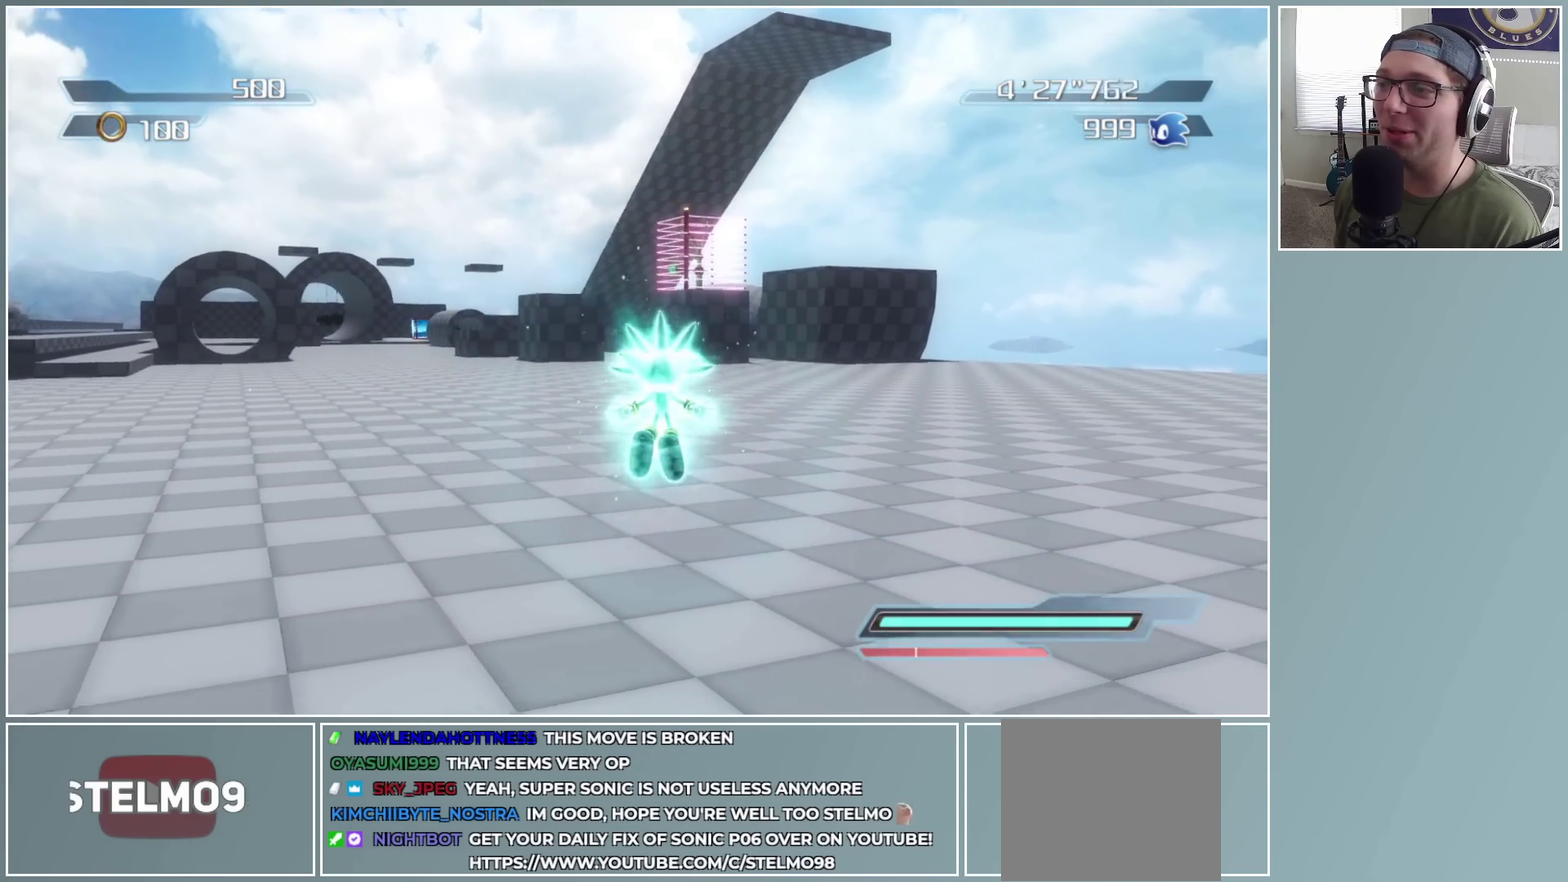
{"buttons": [], "left_stick": "up", "right_stick": "center", "button_events": [[283, "A", "up"]]}
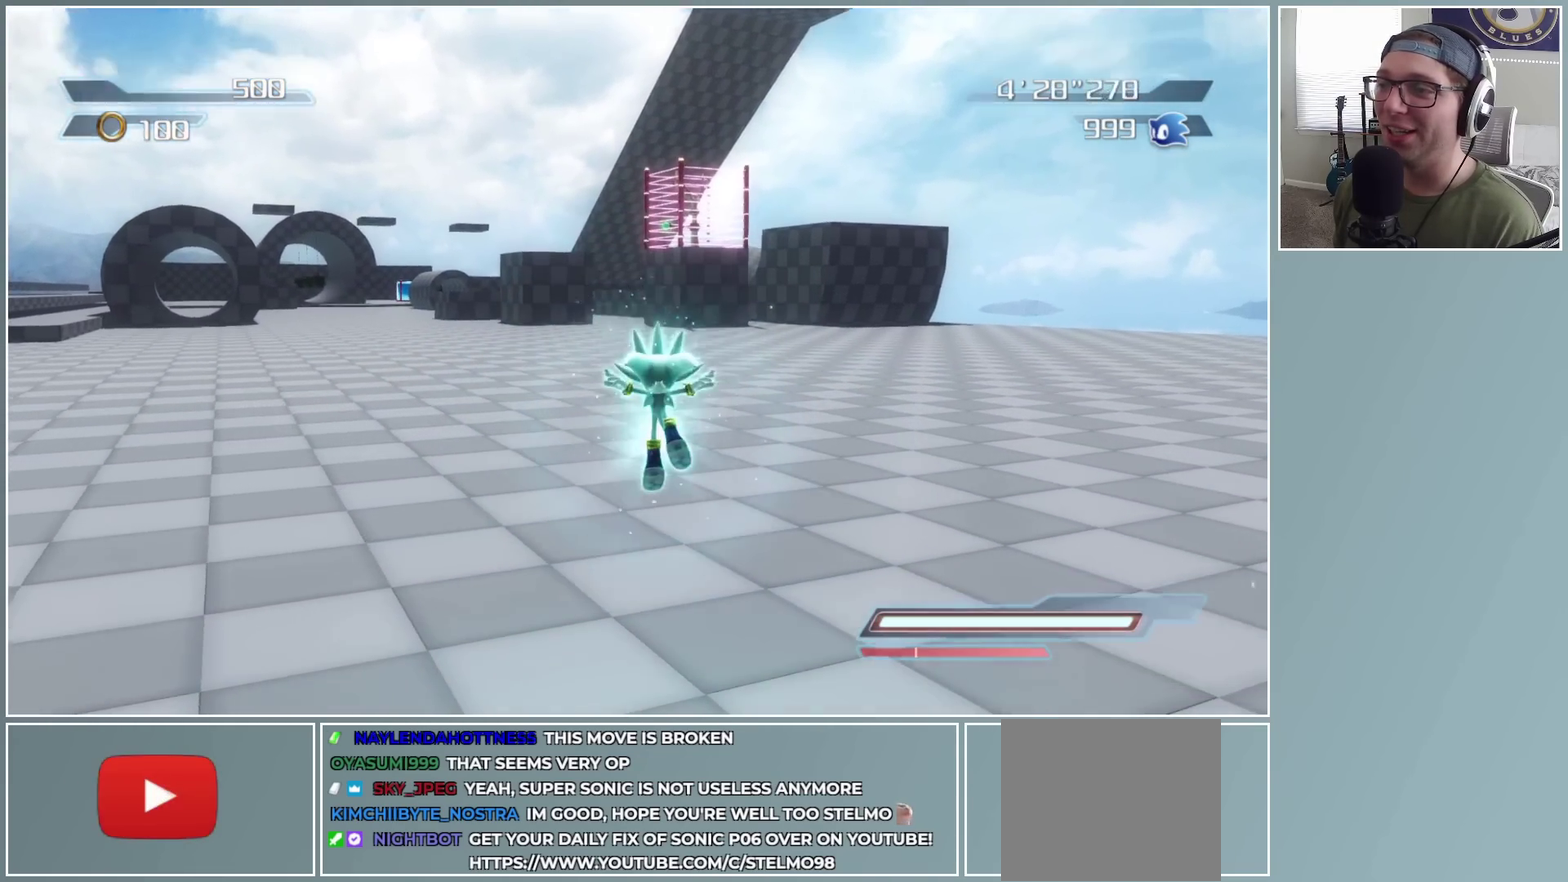
{"buttons": ["A"], "left_stick": "up", "right_stick": "center", "button_events": [[383, "A", "down"]]}
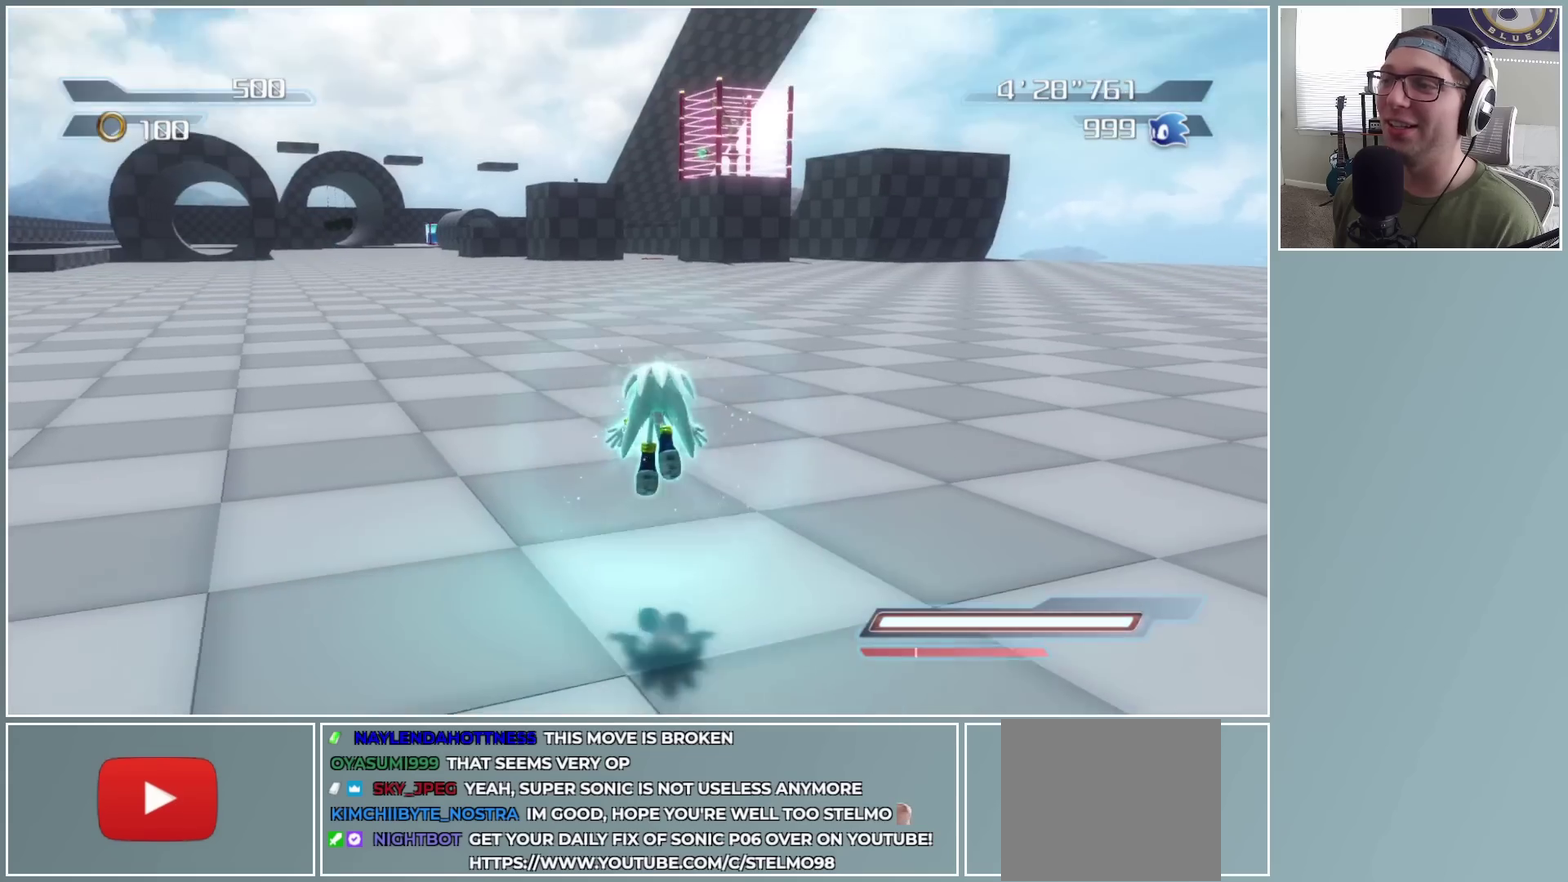
{"buttons": ["A"], "left_stick": "up", "right_stick": "center", "button_events": []}
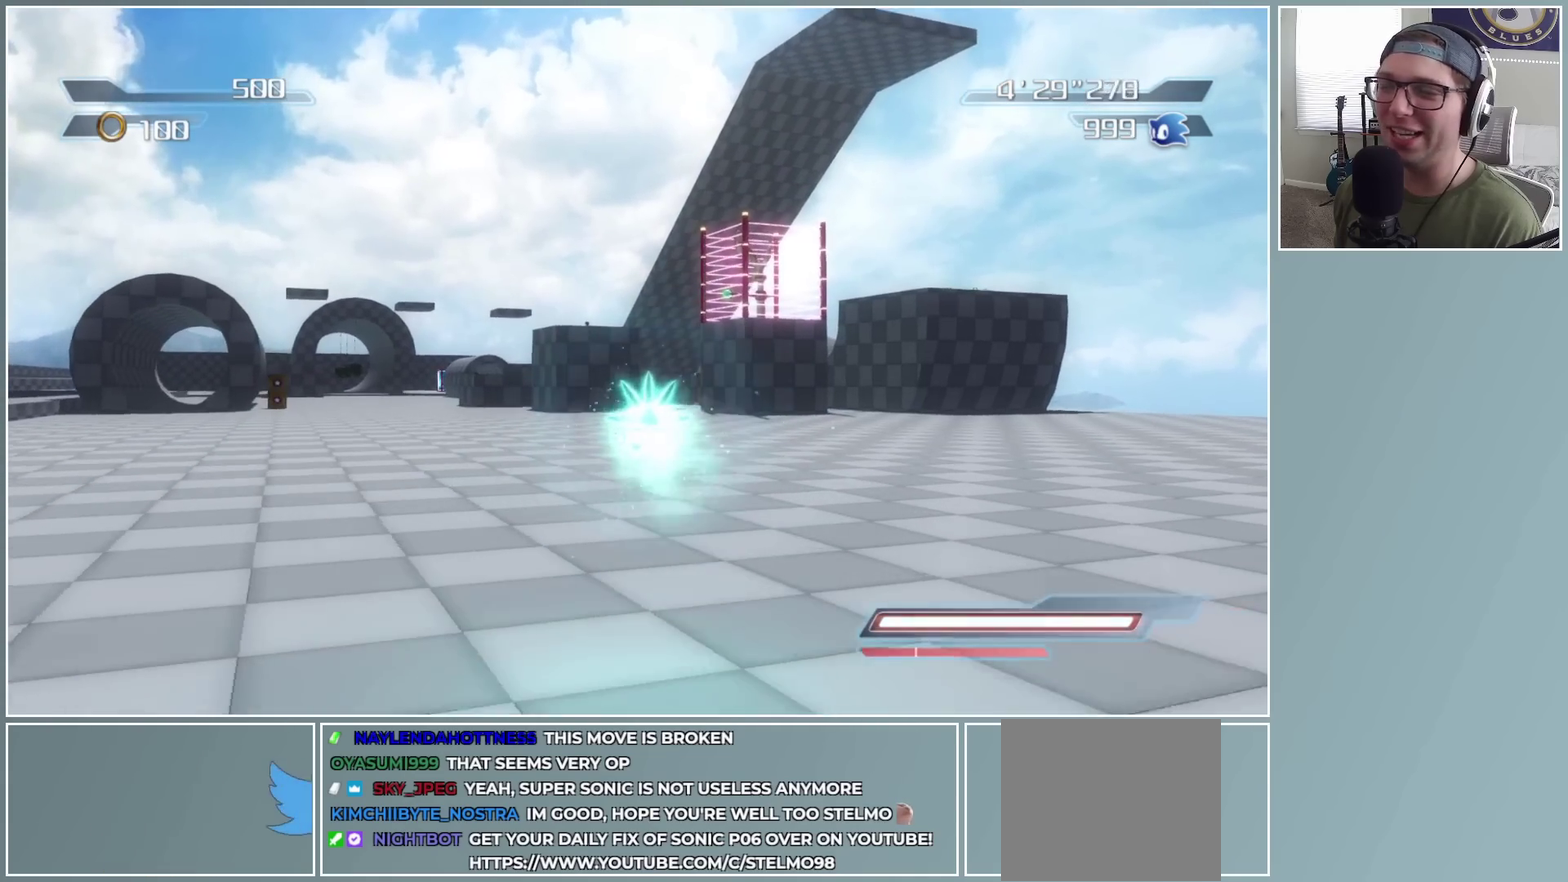
{"buttons": ["A"], "left_stick": "up", "right_stick": "center", "button_events": []}
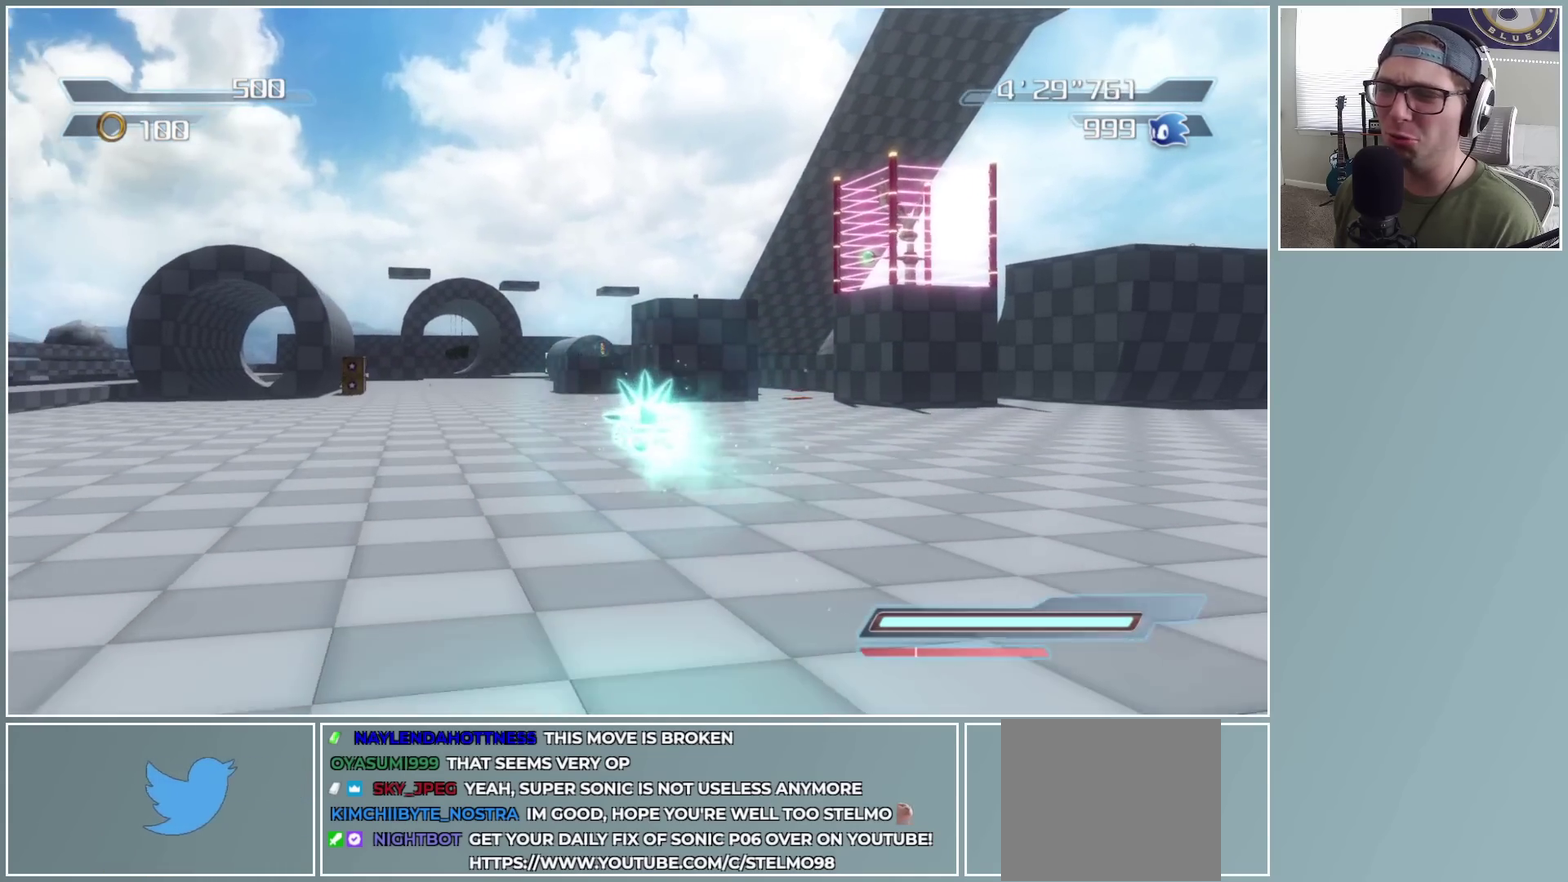
{"buttons": ["A"], "left_stick": "up-left", "right_stick": "center"}
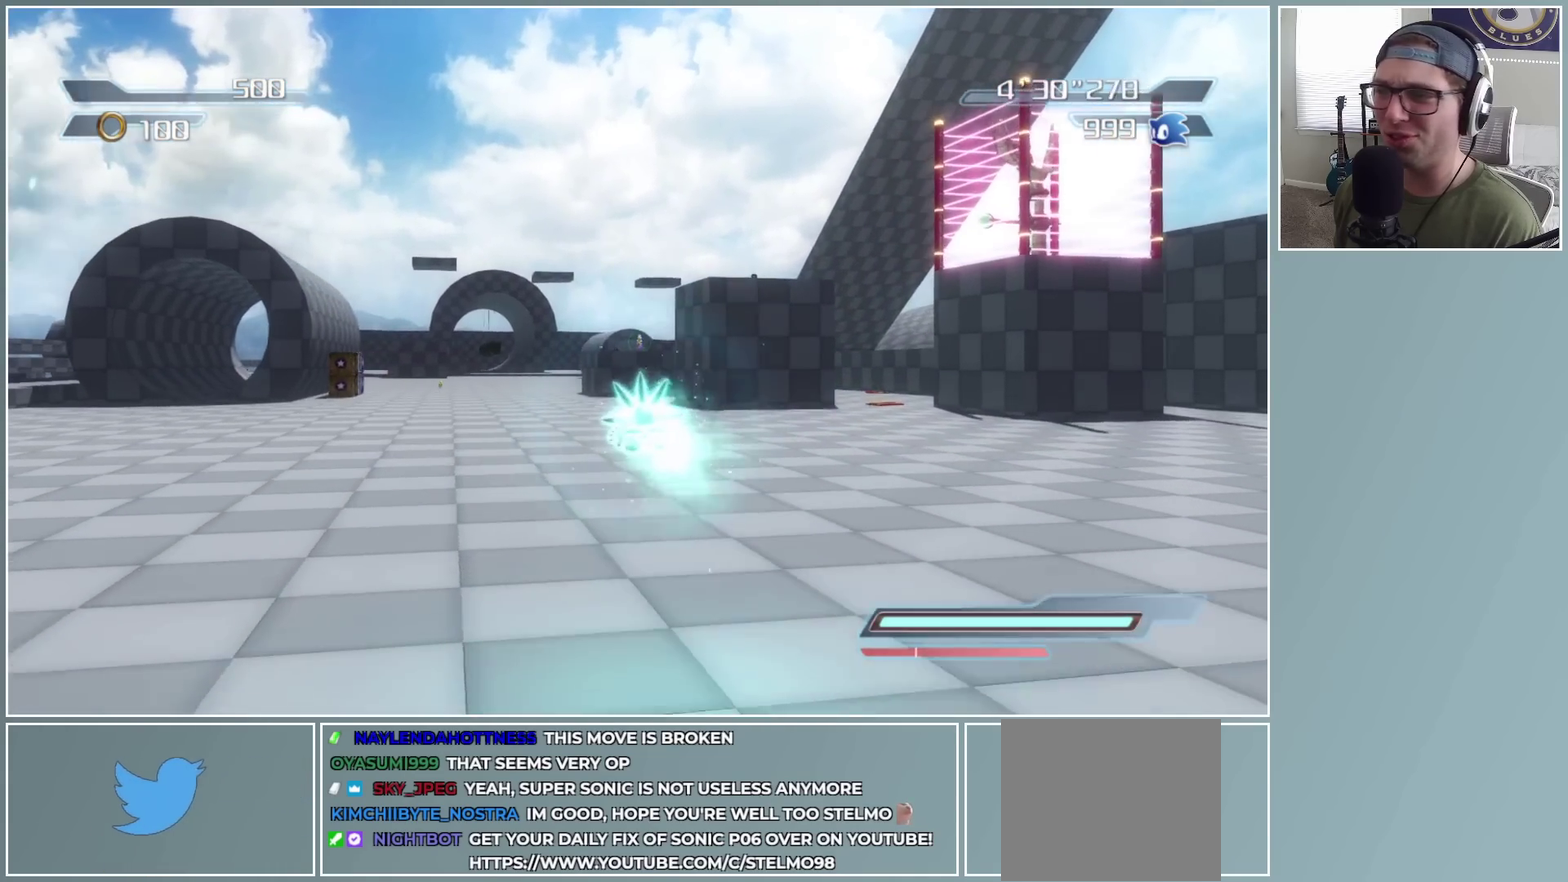
{"buttons": ["A"], "left_stick": "up", "right_stick": "center"}
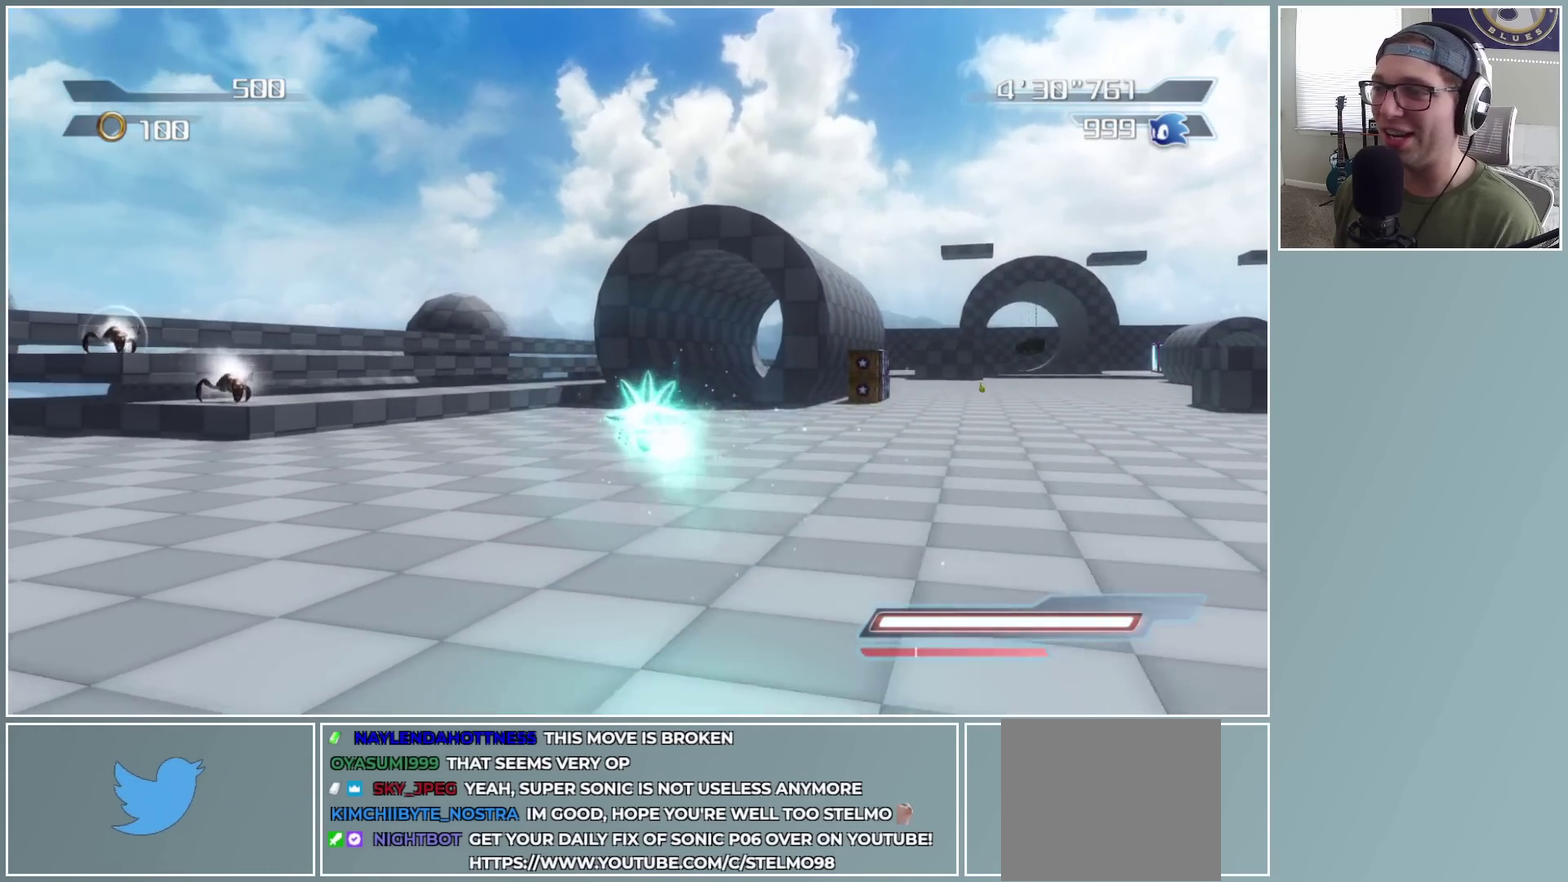
{"buttons": ["A"], "left_stick": "up-right", "right_stick": "center", "button_events": []}
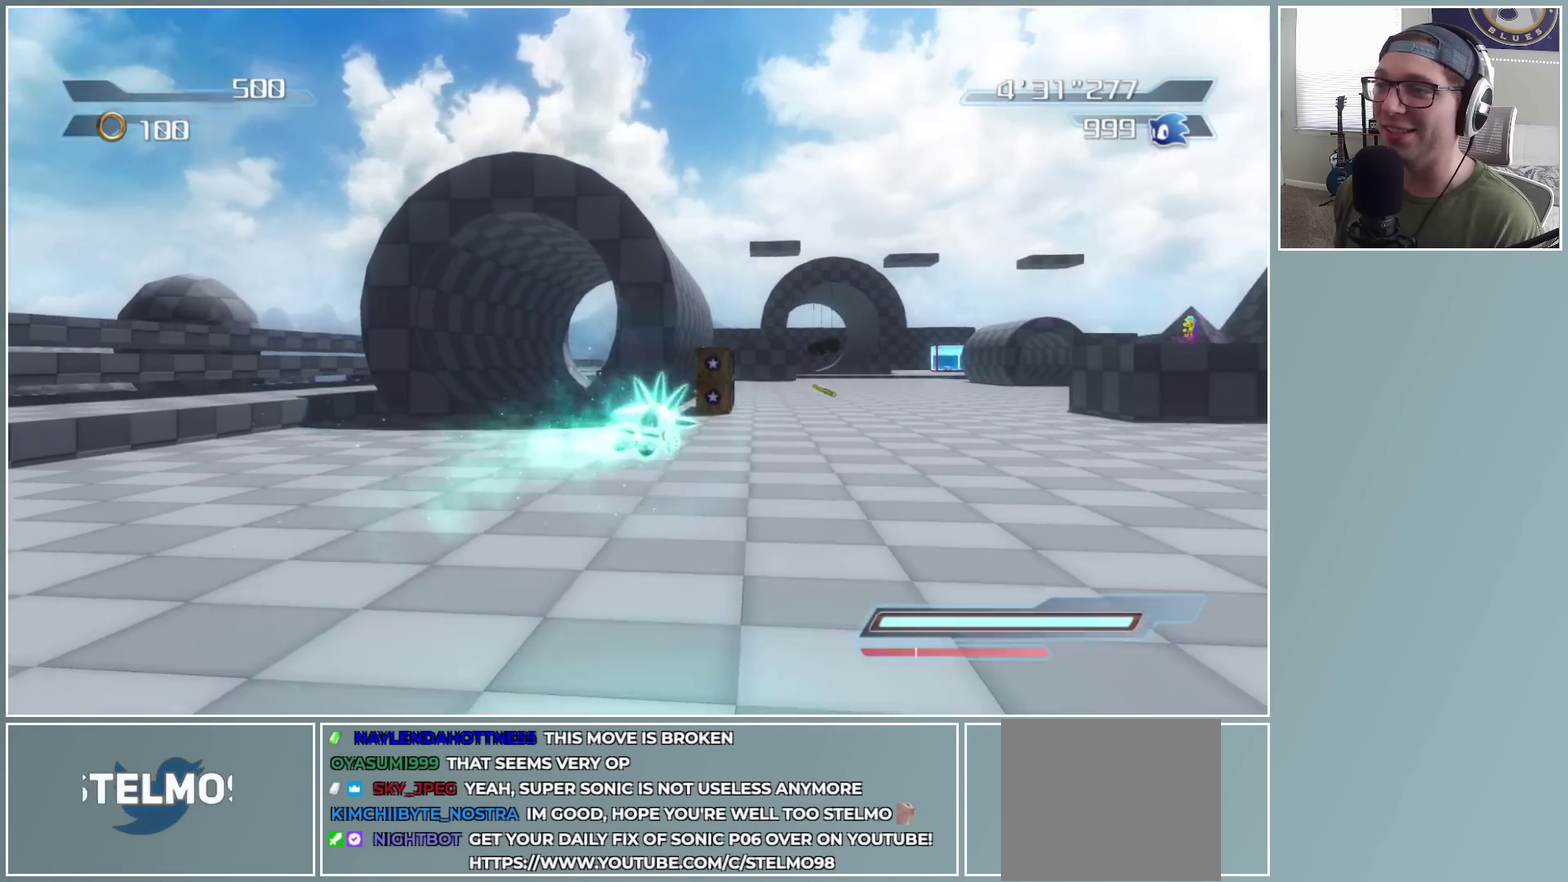
{"buttons": ["A"], "left_stick": "right", "right_stick": "center", "button_events": []}
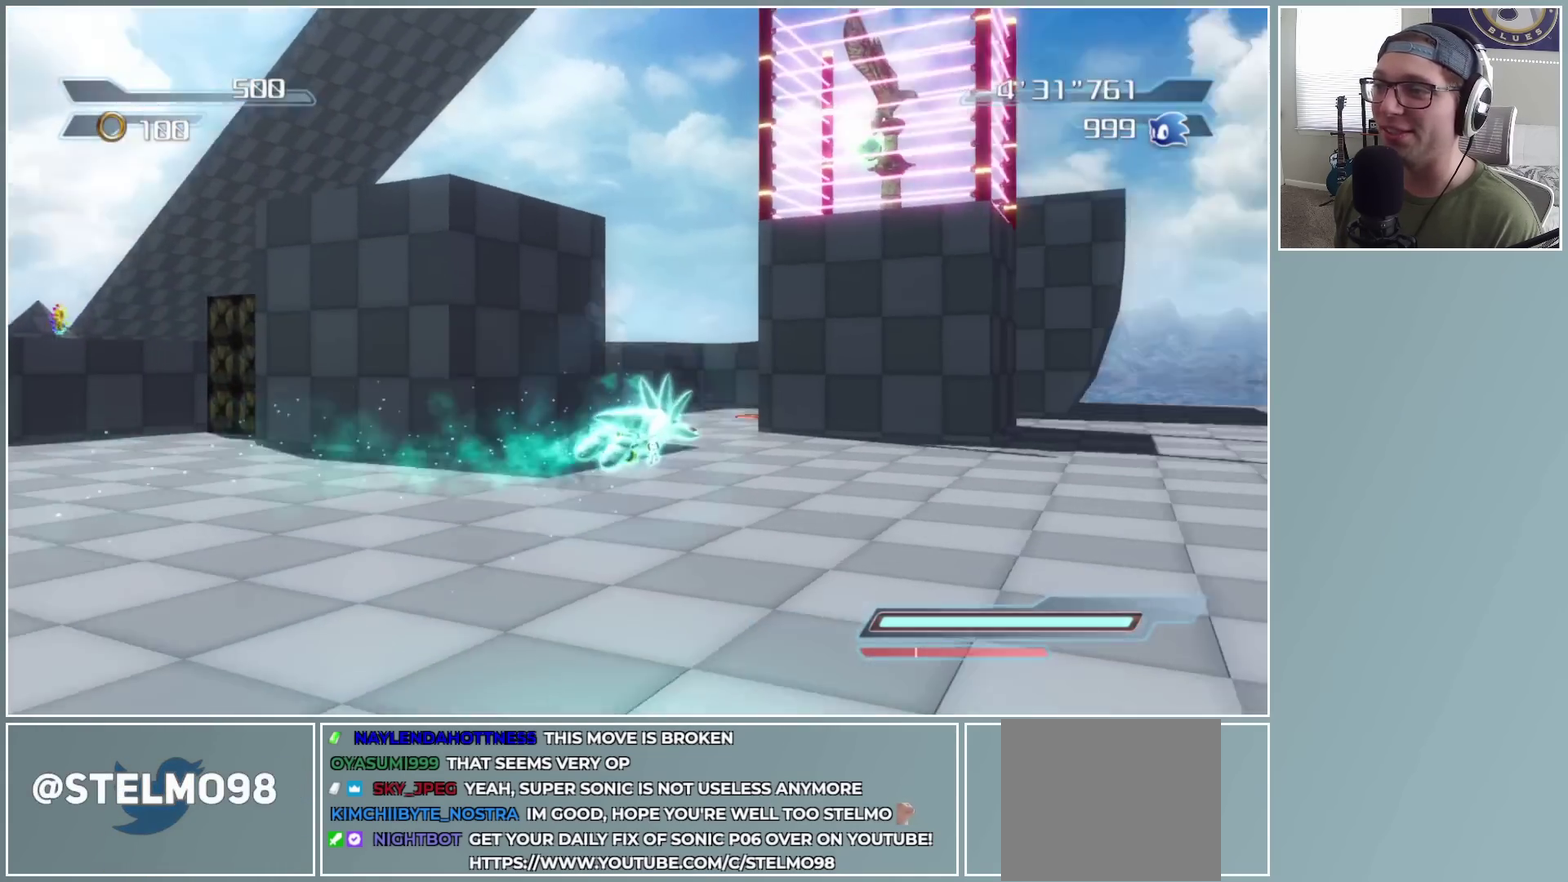
{"buttons": ["A"], "left_stick": "up-right", "right_stick": "center", "button_events": []}
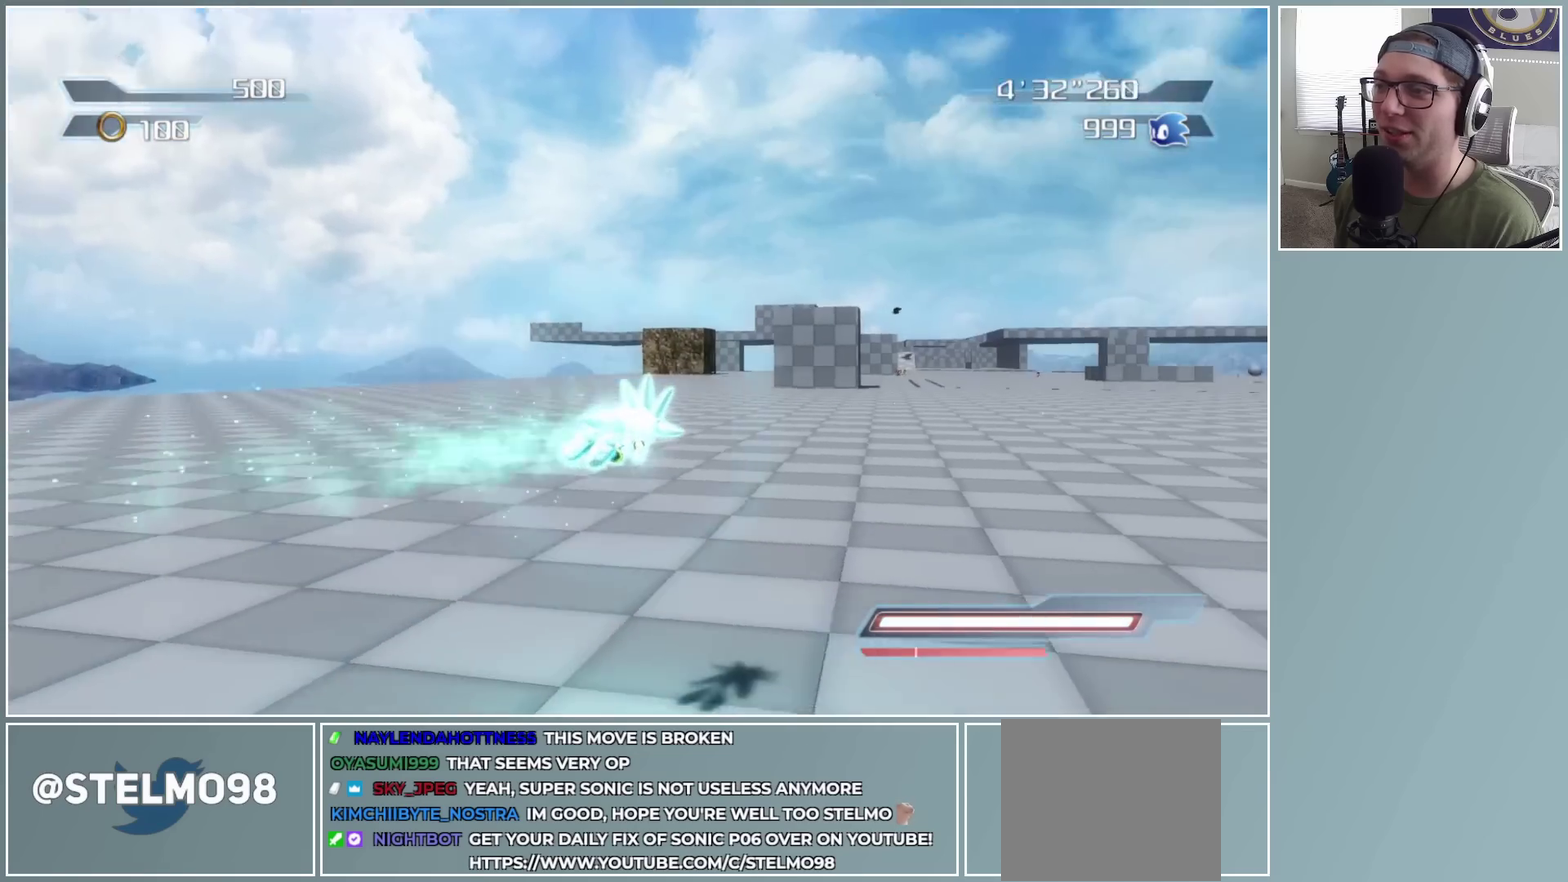
{"buttons": ["A"], "left_stick": "up", "right_stick": "center", "button_events": []}
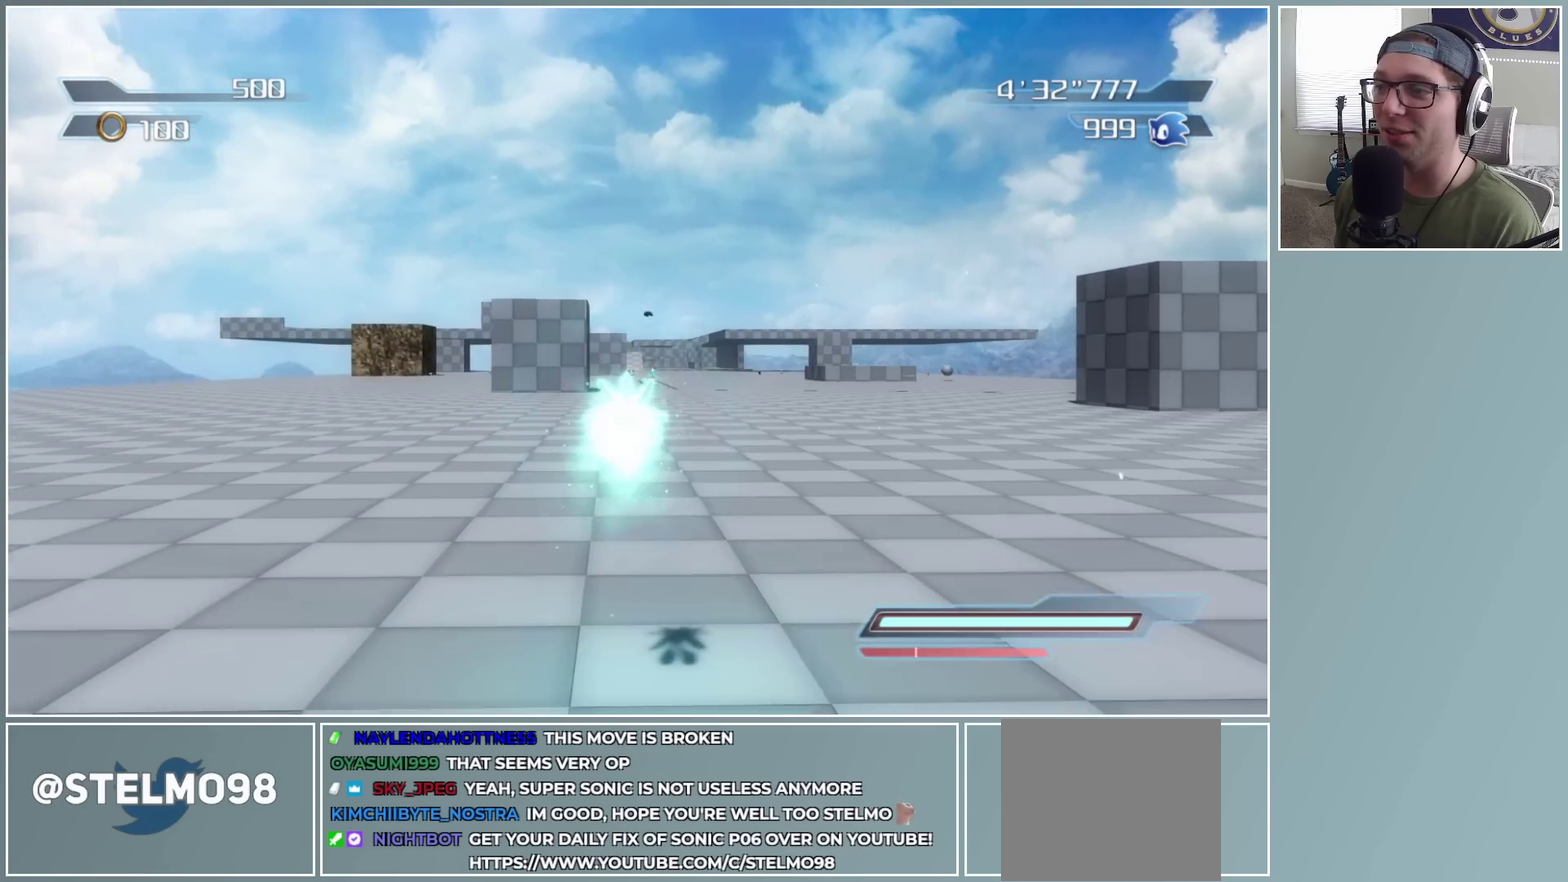
{"buttons": ["A"], "left_stick": "up", "right_stick": "center", "button_events": []}
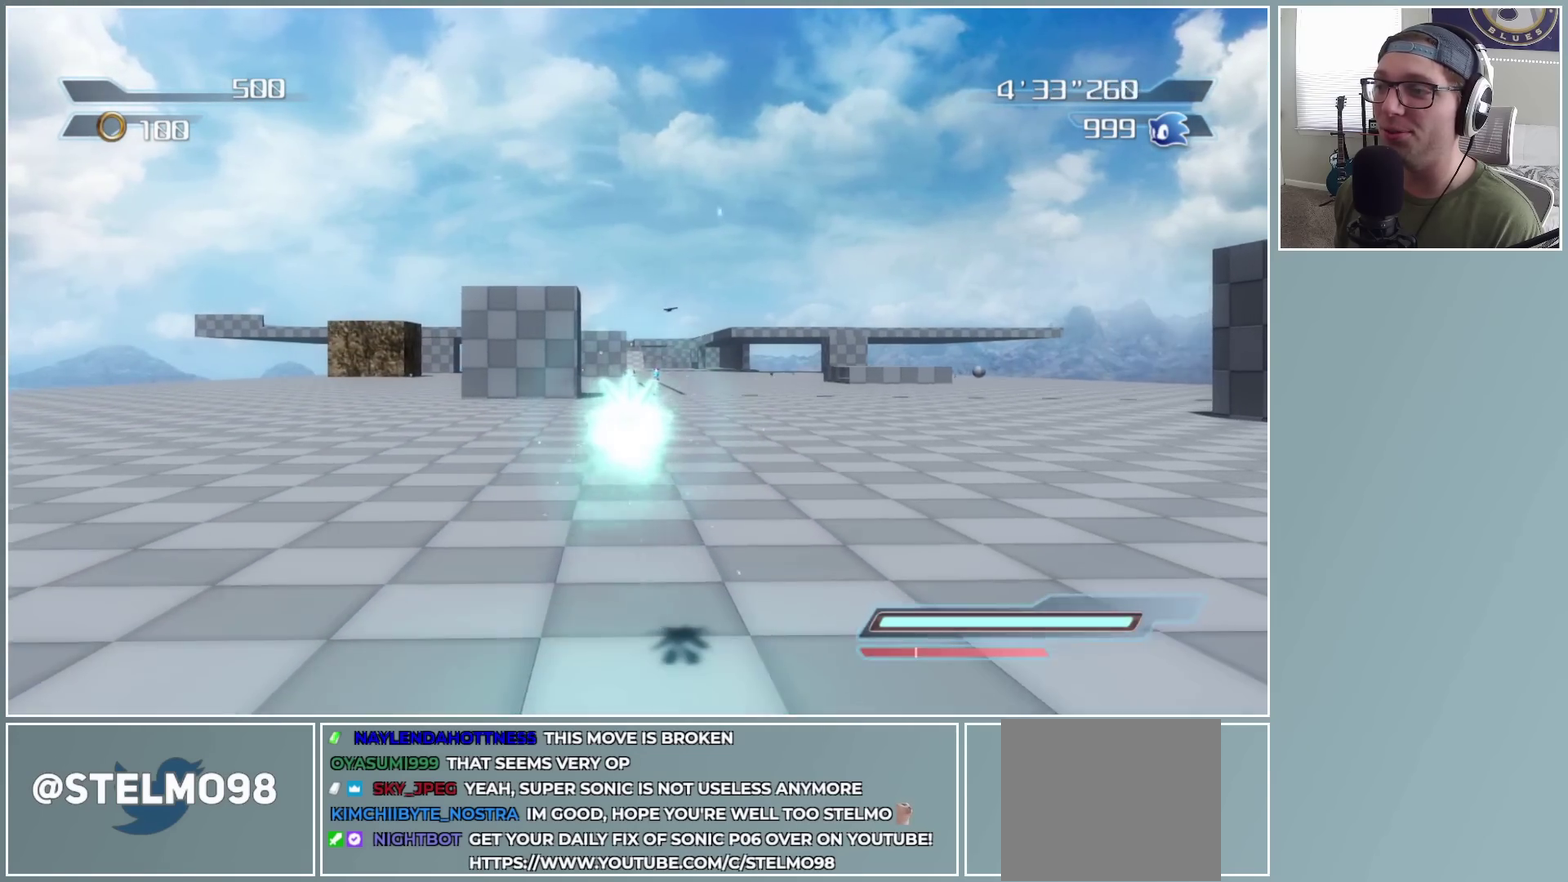
{"buttons": ["X"], "left_stick": "up", "right_stick": "center", "button_events": [[267, "A", "up"], [500, "X", "down"]]}
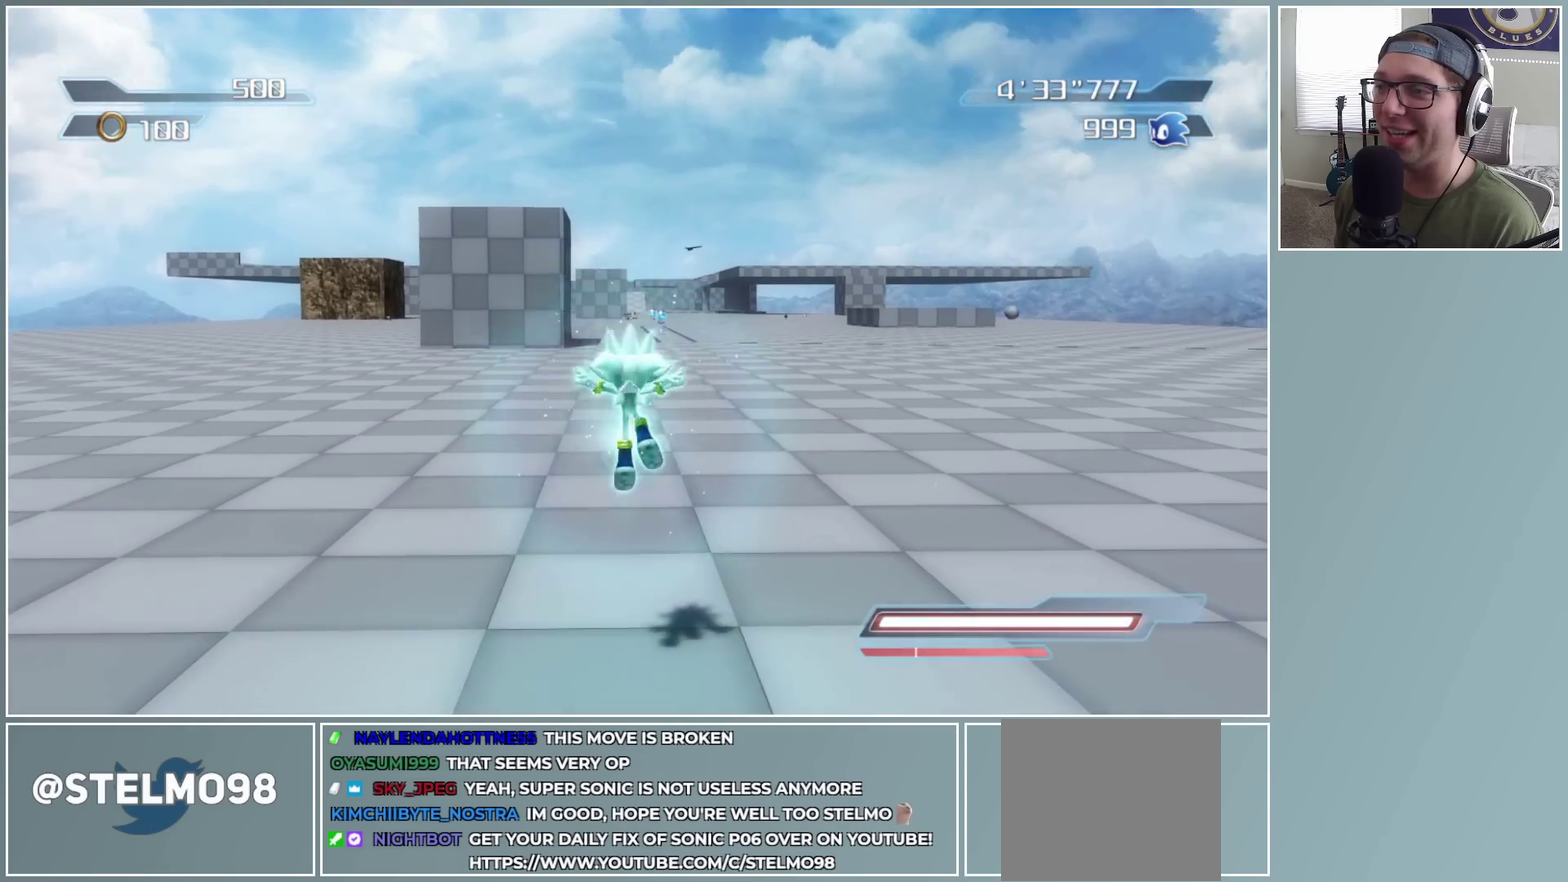
{"buttons": [], "left_stick": "up", "right_stick": "center", "button_events": [[167, "X", "up"]]}
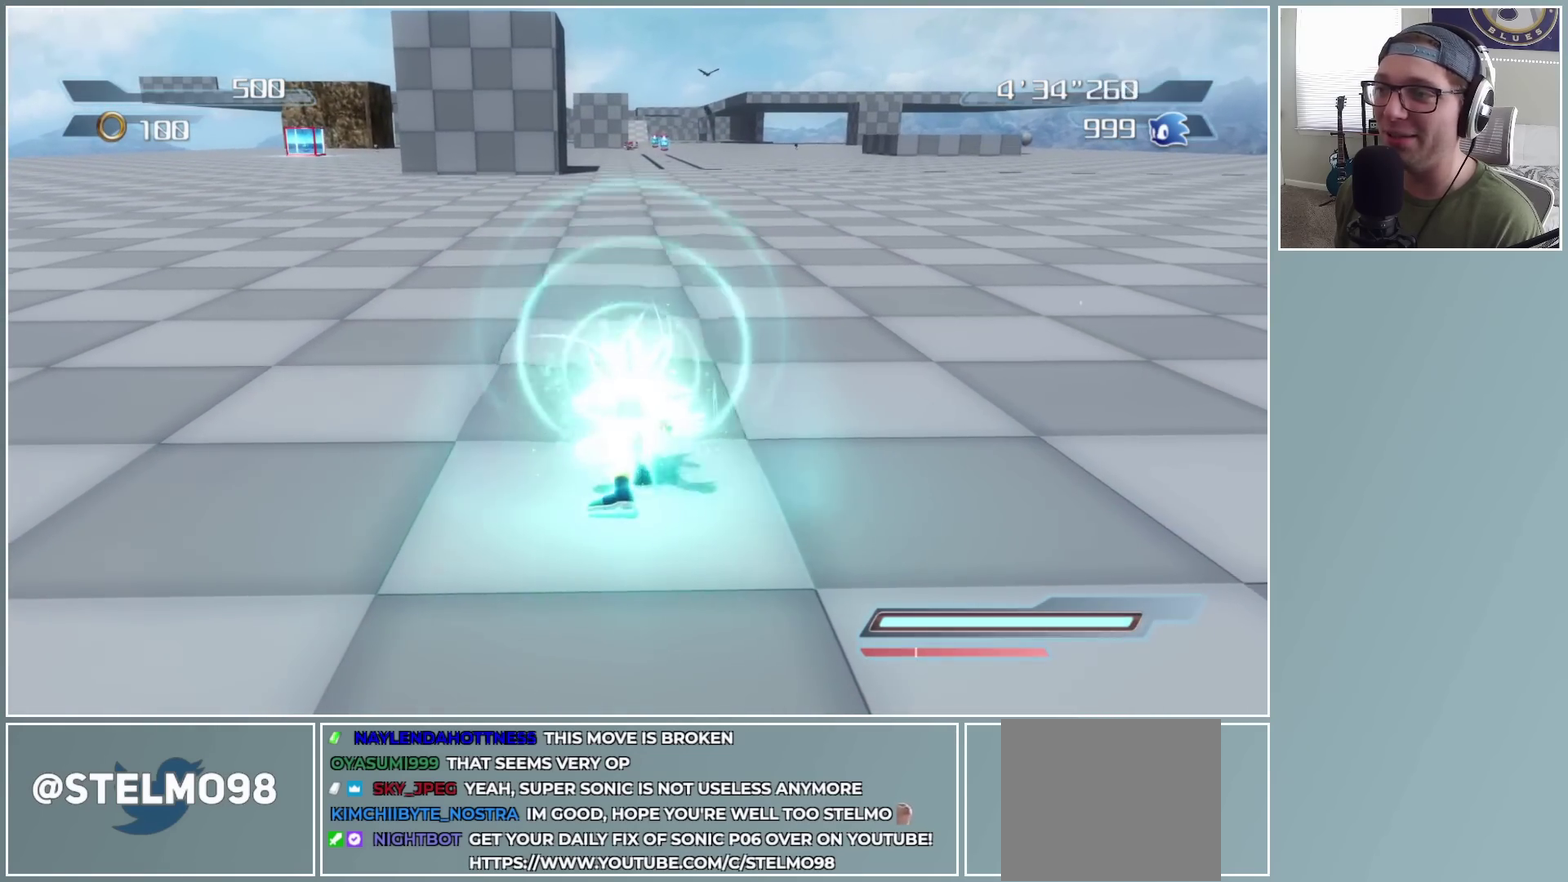
{"buttons": [], "left_stick": "up", "right_stick": "center", "button_events": []}
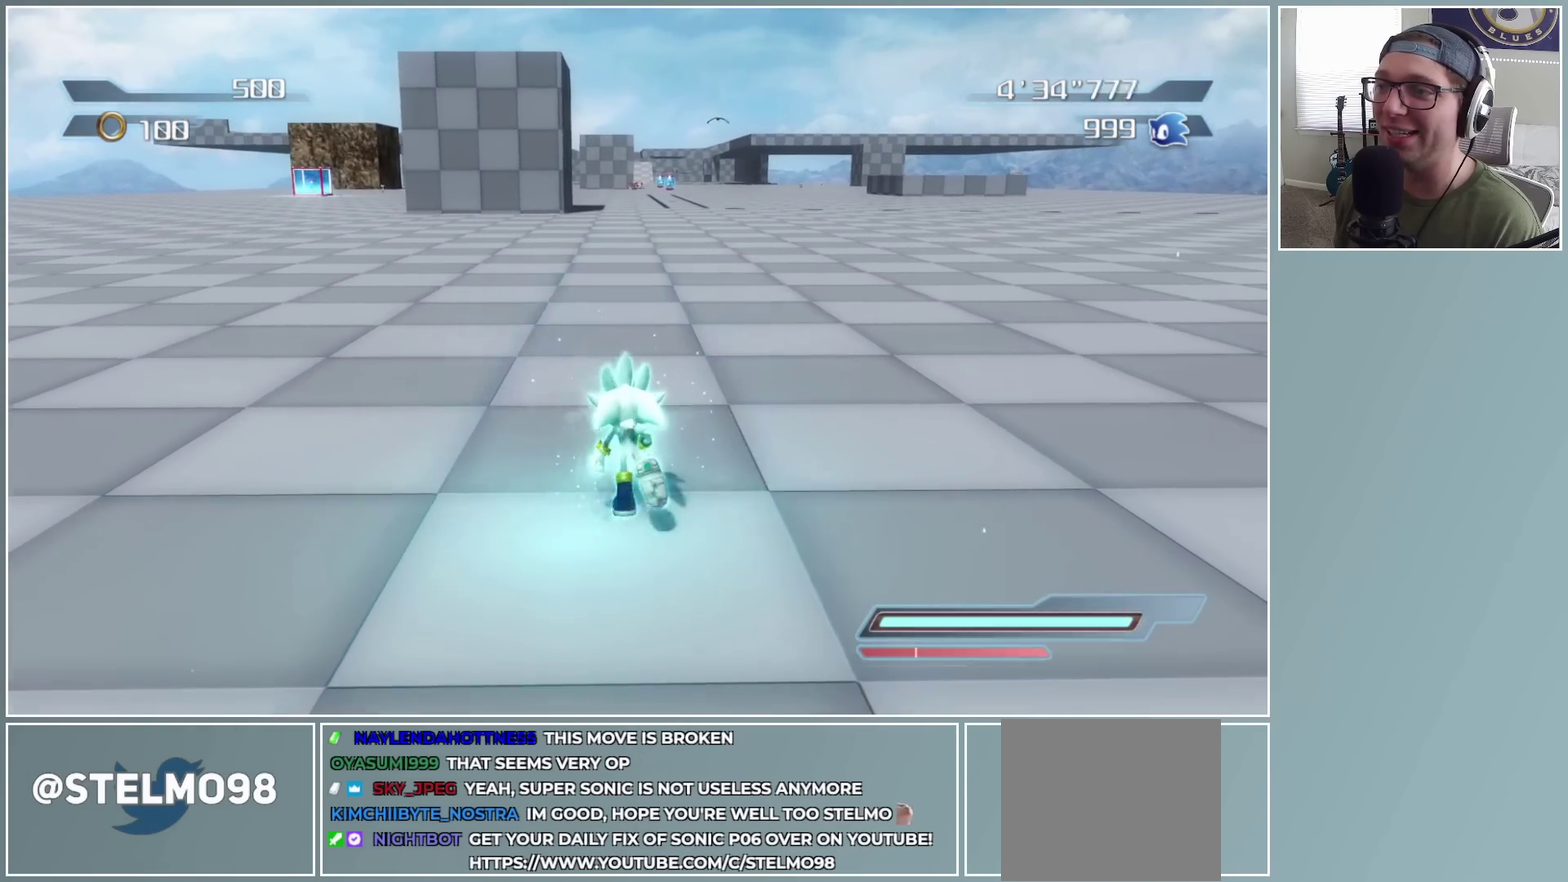
{"buttons": [], "left_stick": "up", "right_stick": "center", "button_events": []}
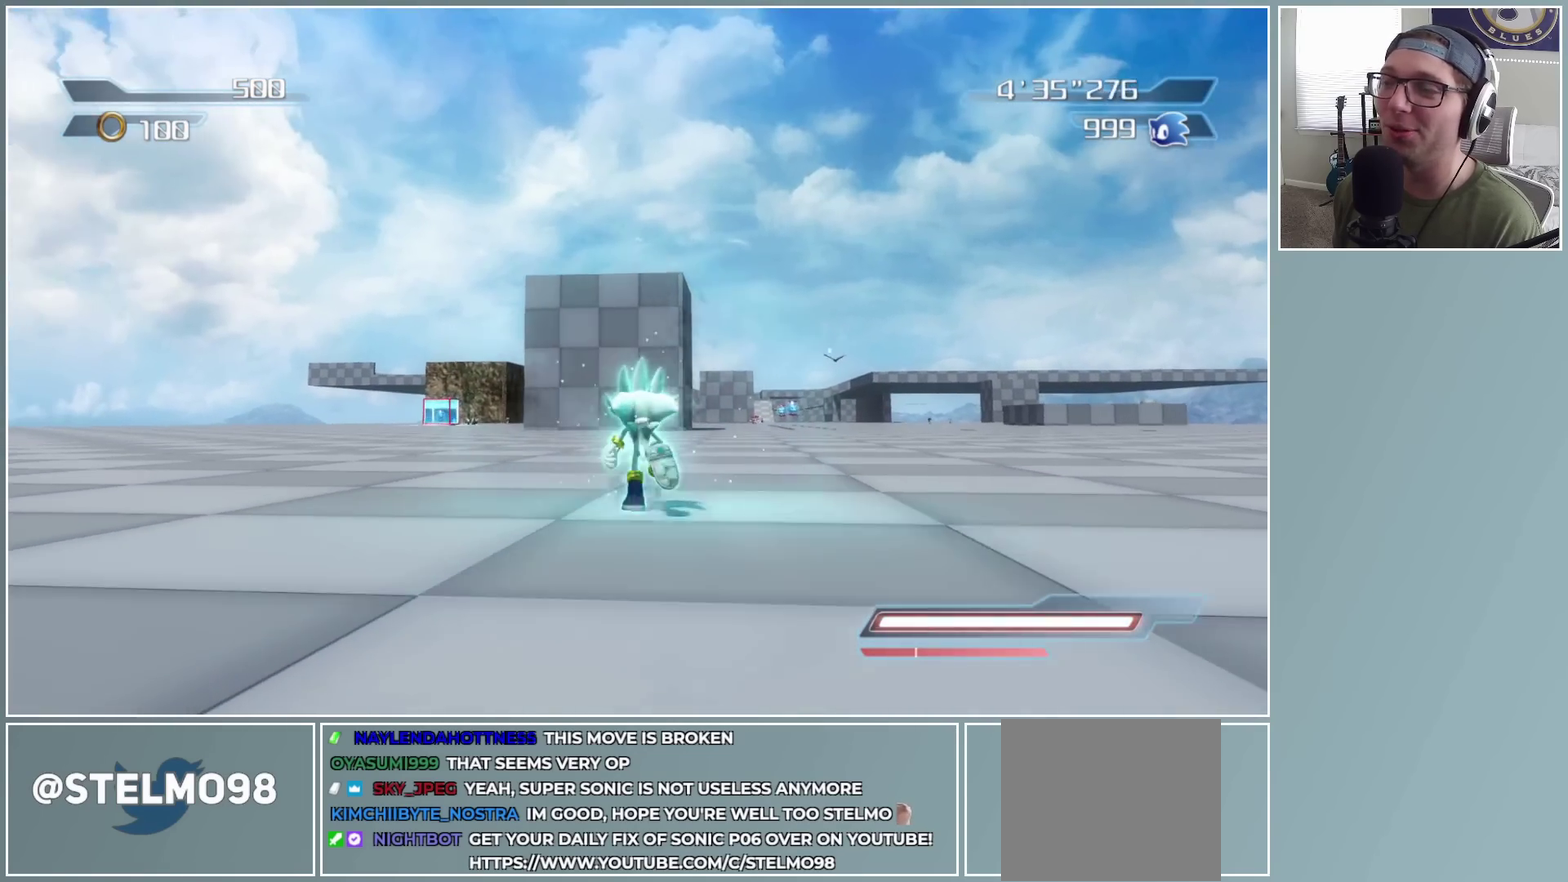
{"buttons": [], "left_stick": "up-right", "right_stick": "down", "button_events": []}
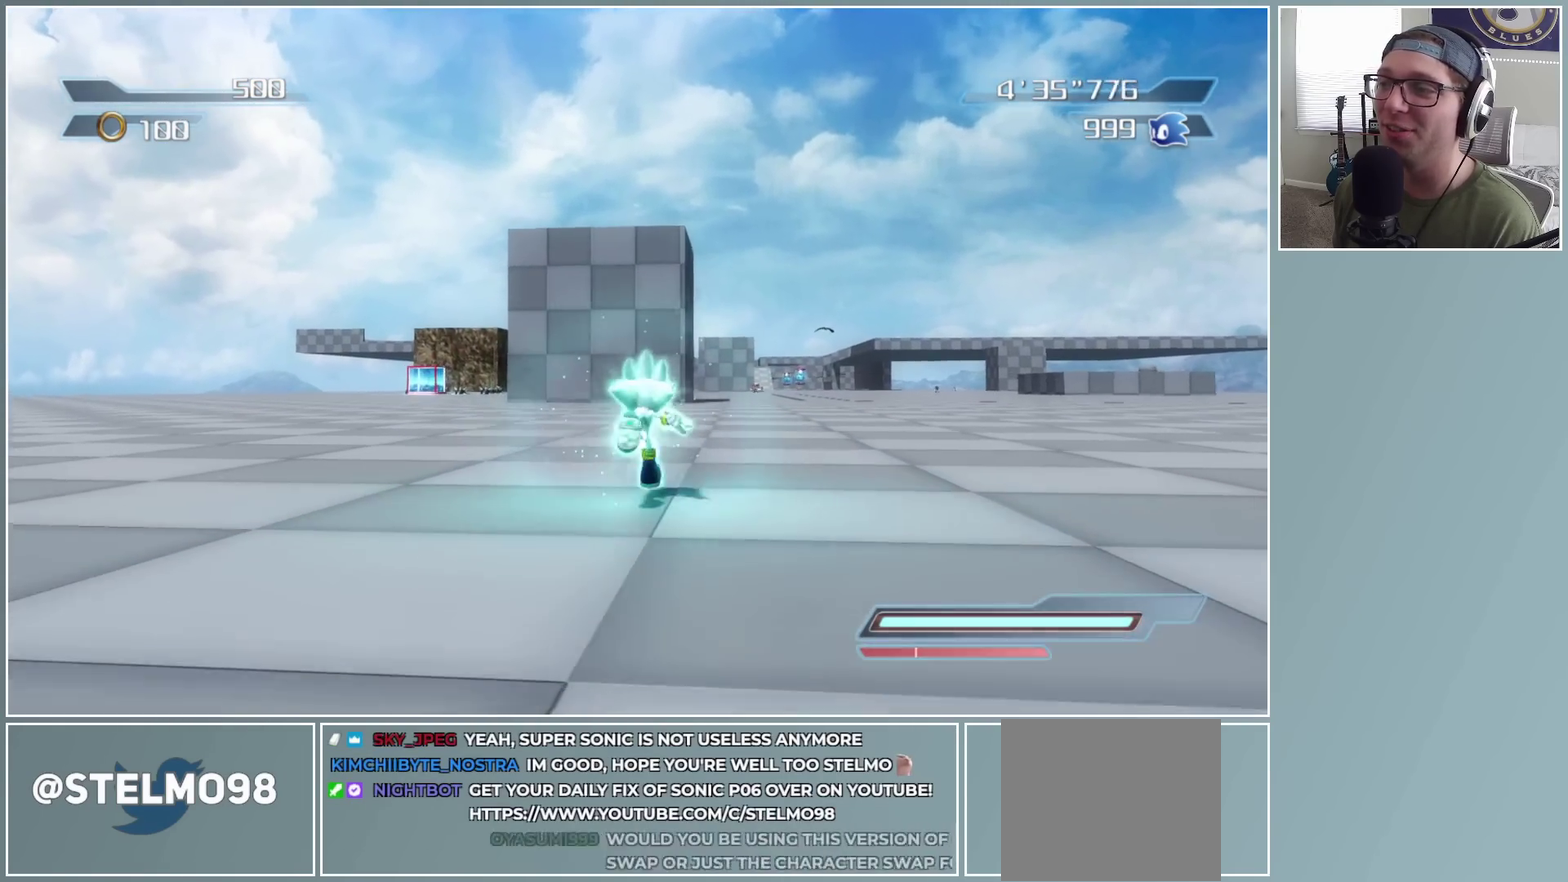
{"buttons": [], "left_stick": "up-right", "right_stick": "down-right", "button_events": []}